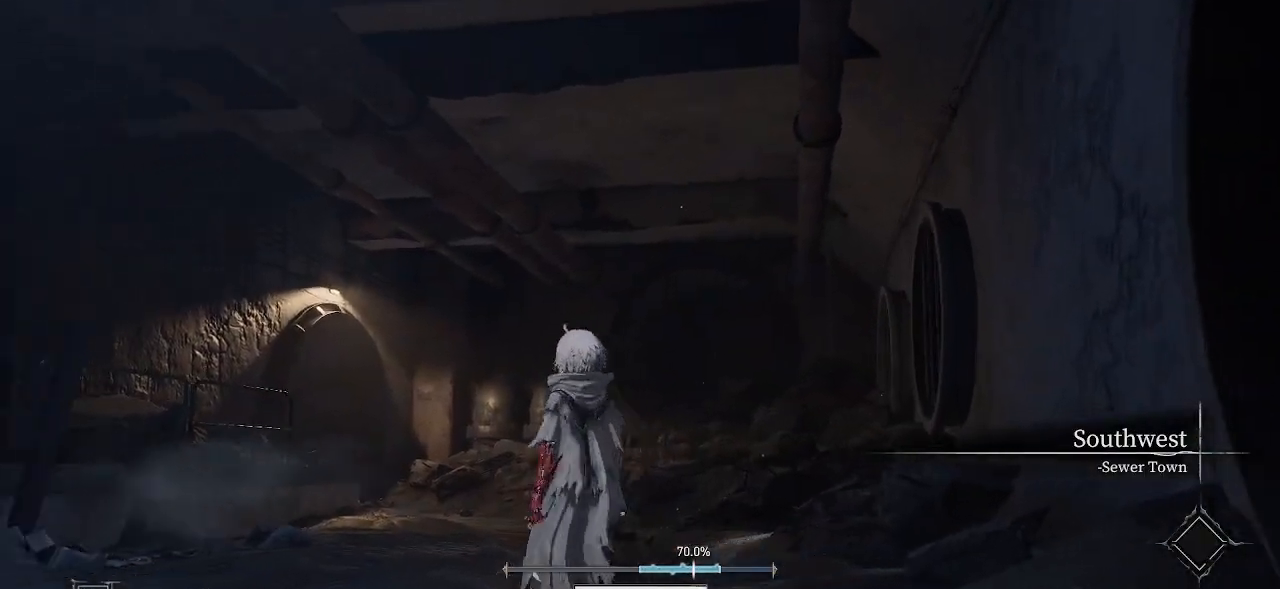
Gameplay with a controller (PlayStation layout); each line is a JSON object with the inputs held at the frame after it. "events" lists button and stick changes between this image and that frame as [ms after this image, input, new state], when the widget could be followed in between.
{"buttons": [], "left_stick": "center", "right_stick": "left", "events": []}
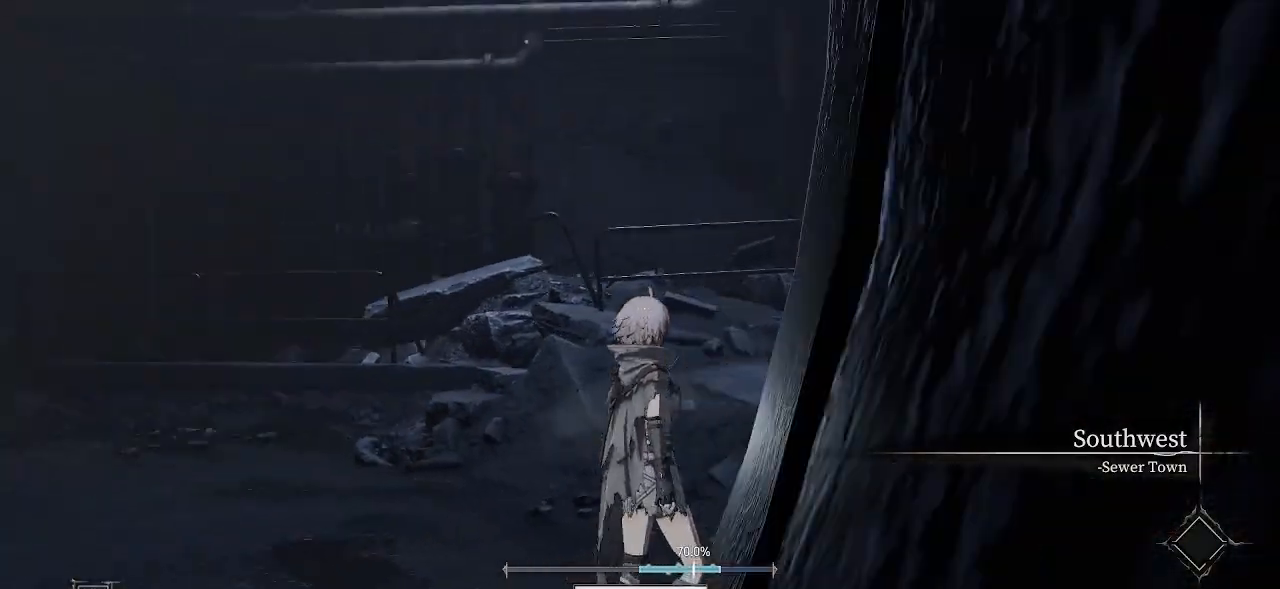
{"buttons": [], "left_stick": "center", "right_stick": "center", "events": [[300, "right_stick", "center"]]}
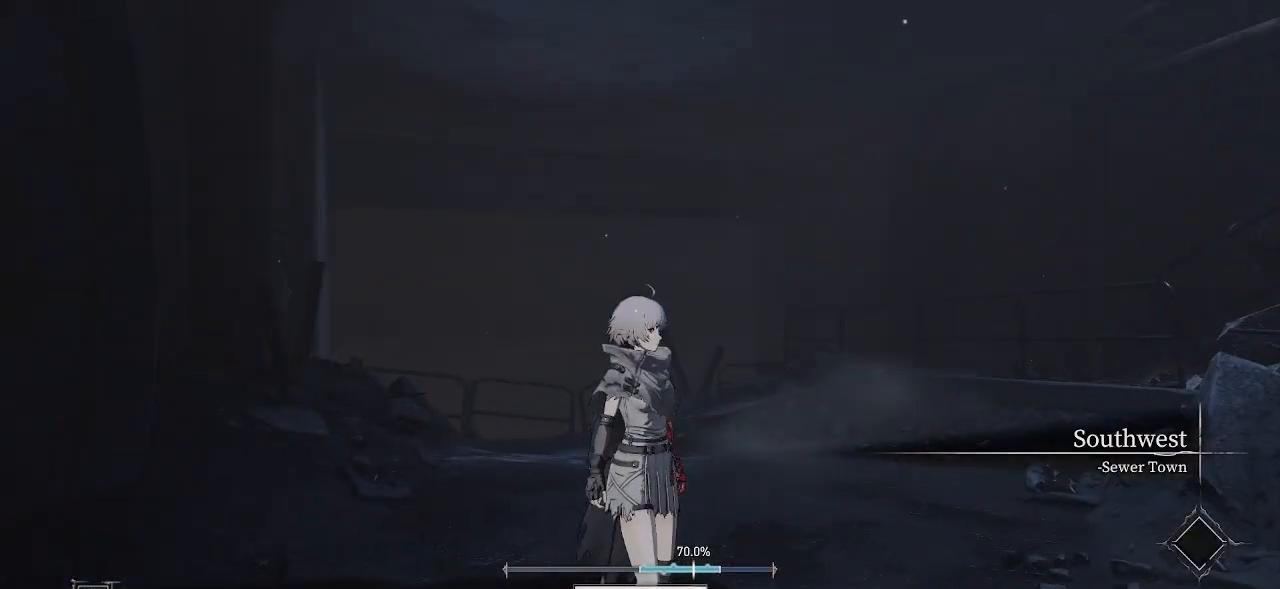
{"buttons": [], "left_stick": "up", "right_stick": "left", "events": [[350, "right_stick", "up-left"], [417, "left_stick", "up"], [483, "right_stick", "left"]]}
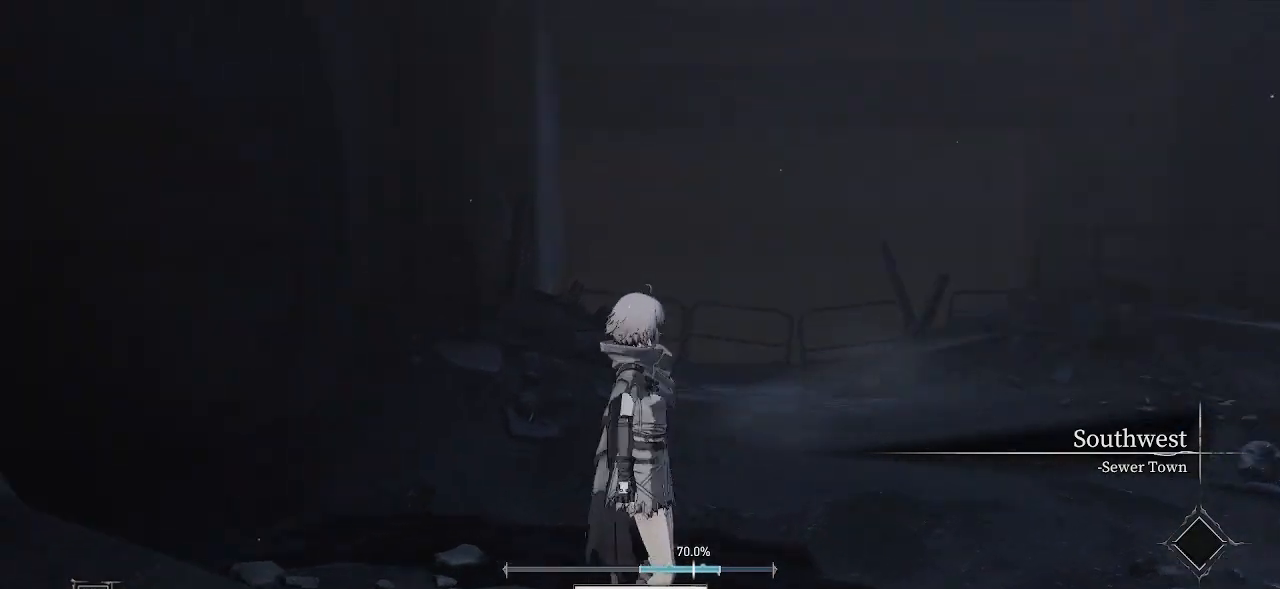
{"buttons": [], "left_stick": "up-right", "right_stick": "center", "events": [[83, "right_stick", "center"], [300, "left_stick", "up-right"]]}
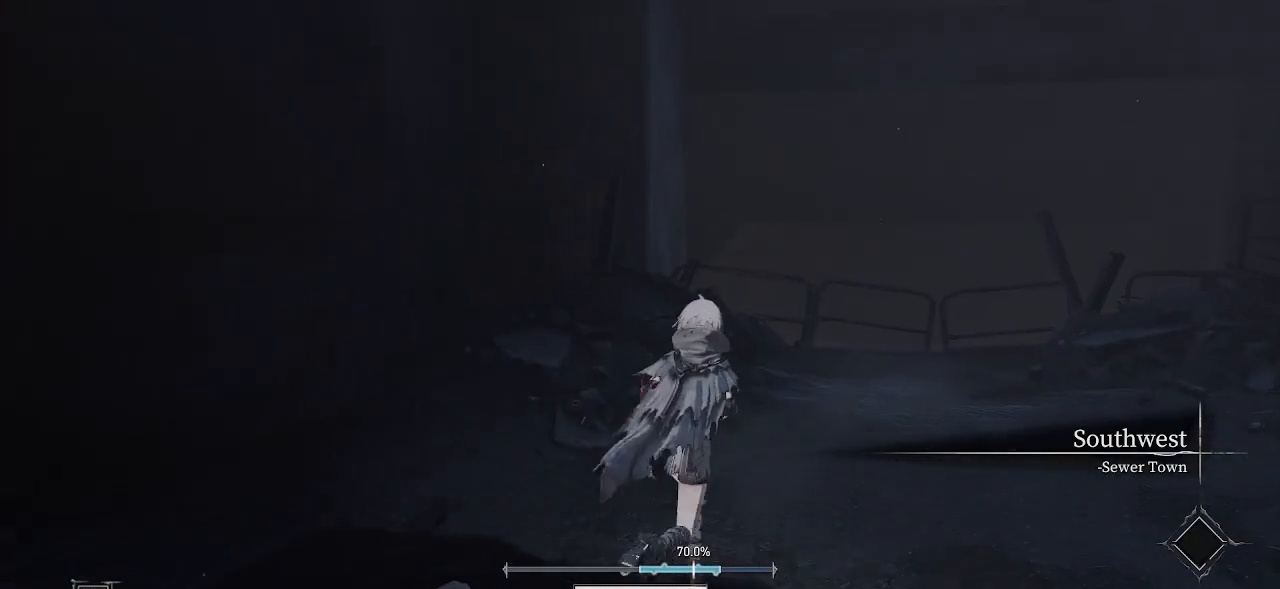
{"buttons": [], "left_stick": "up-right", "right_stick": "center", "events": []}
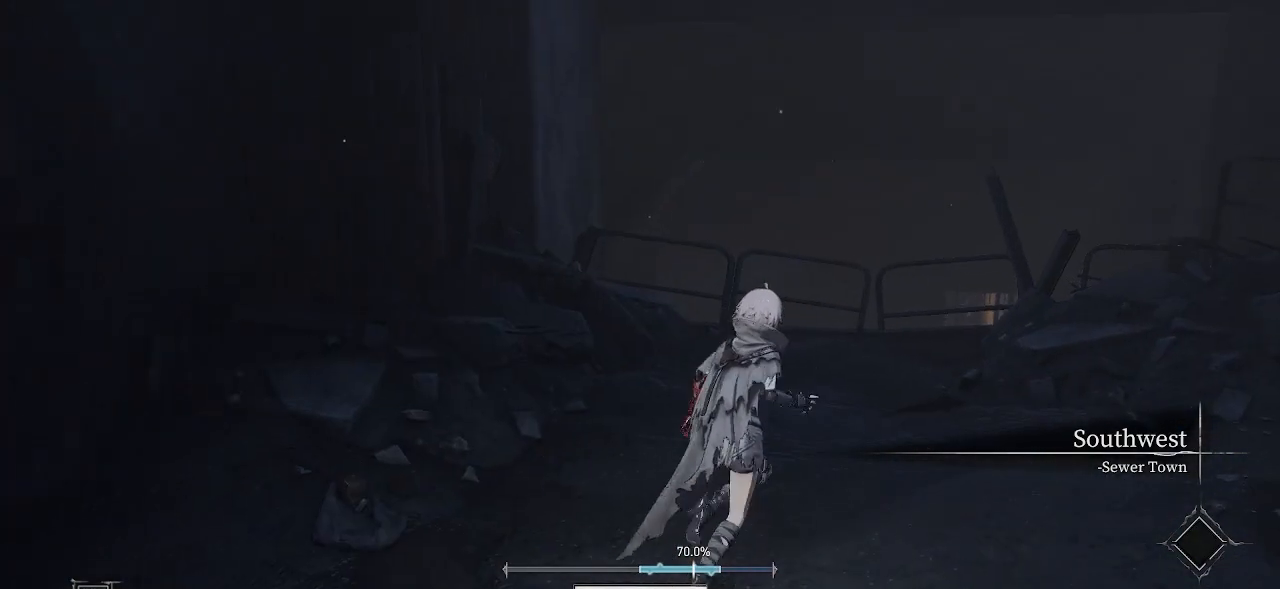
{"buttons": [], "left_stick": "up-right", "right_stick": "center", "events": []}
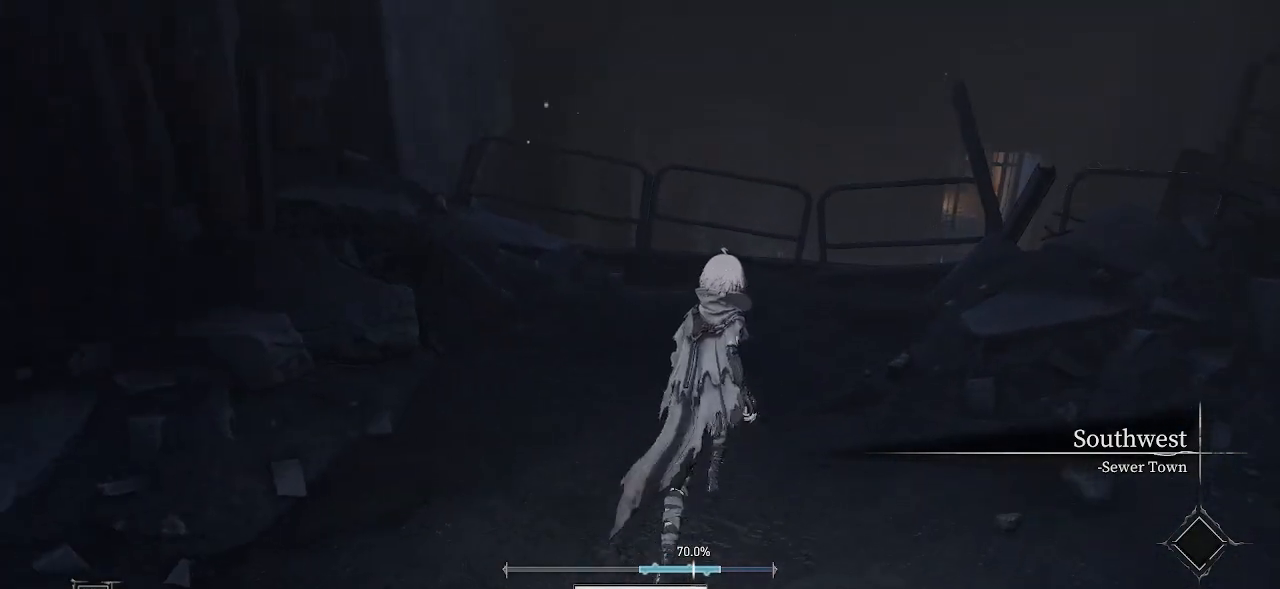
{"buttons": [], "left_stick": "up", "right_stick": "center", "events": [[167, "left_stick", "up"]]}
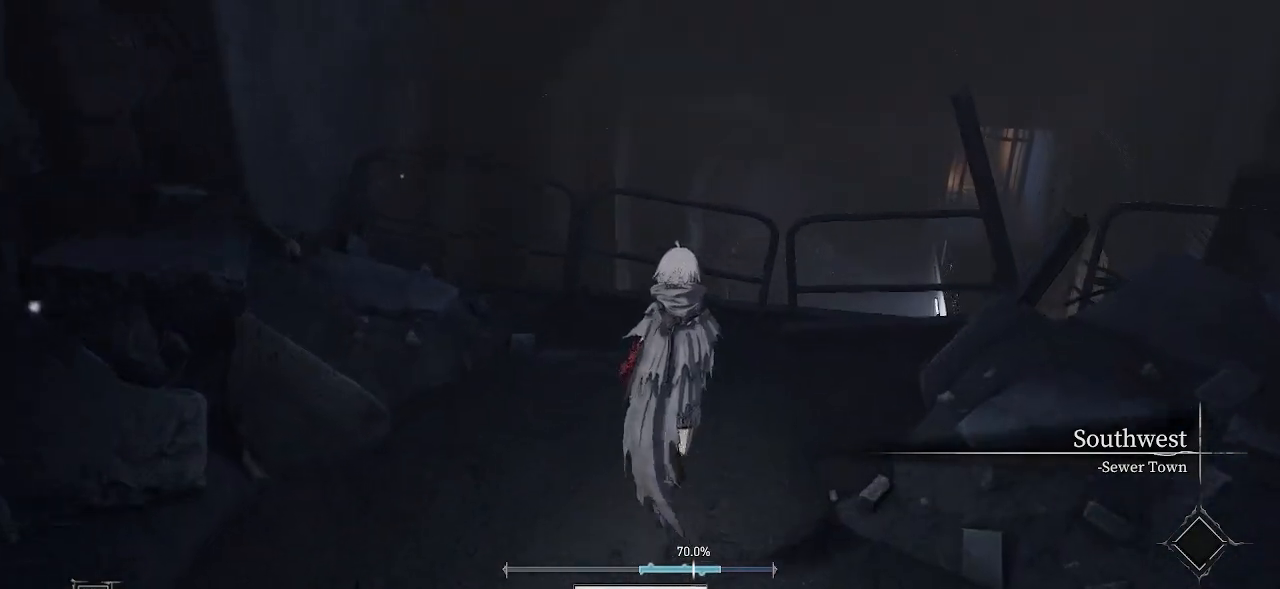
{"buttons": [], "left_stick": "up", "right_stick": "center", "events": [[200, "right_stick", "up"], [433, "right_stick", "center"]]}
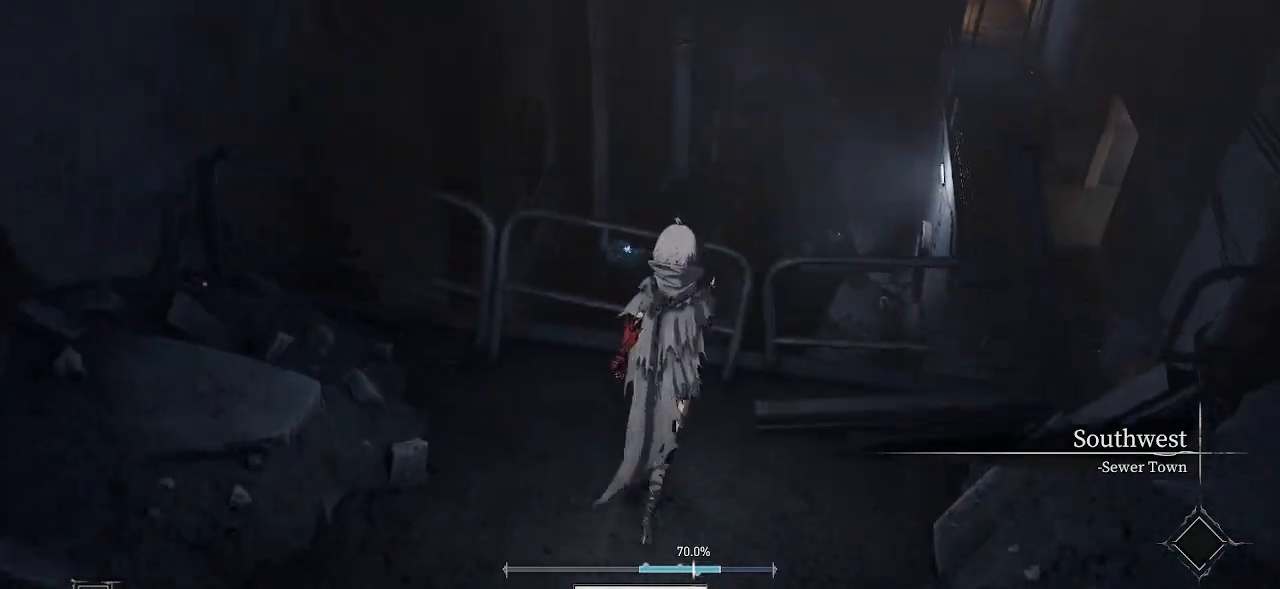
{"buttons": [], "left_stick": "center", "right_stick": "left", "events": [[67, "left_stick", "center"], [450, "right_stick", "left"]]}
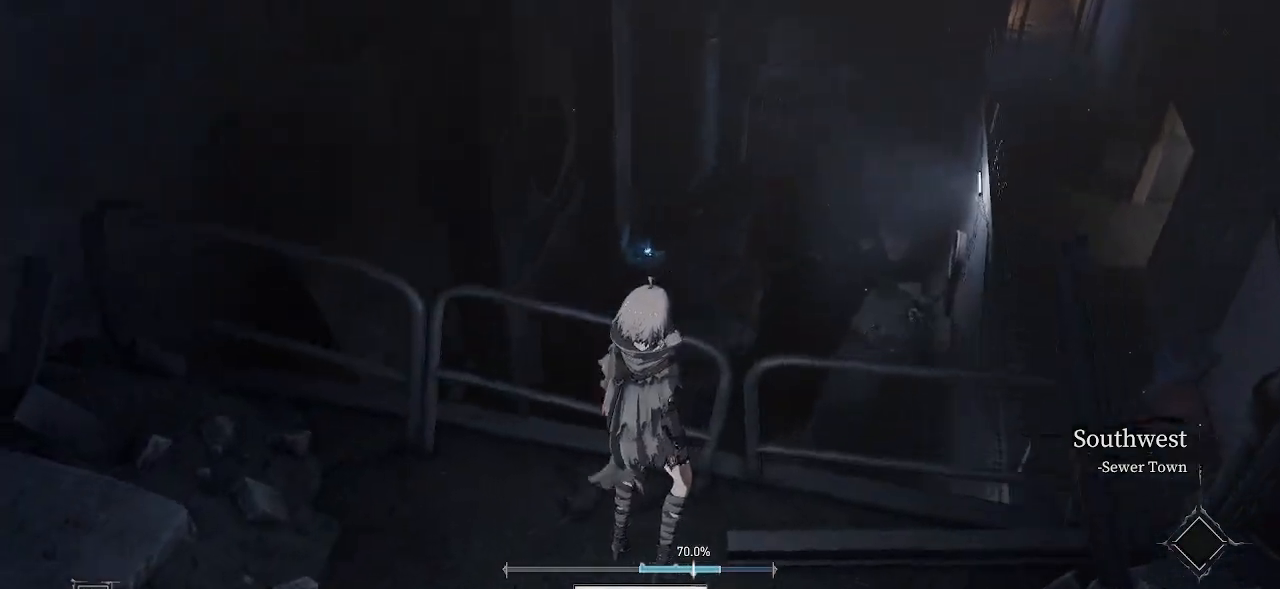
{"buttons": [], "left_stick": "center", "right_stick": "center", "events": [[250, "right_stick", "center"]]}
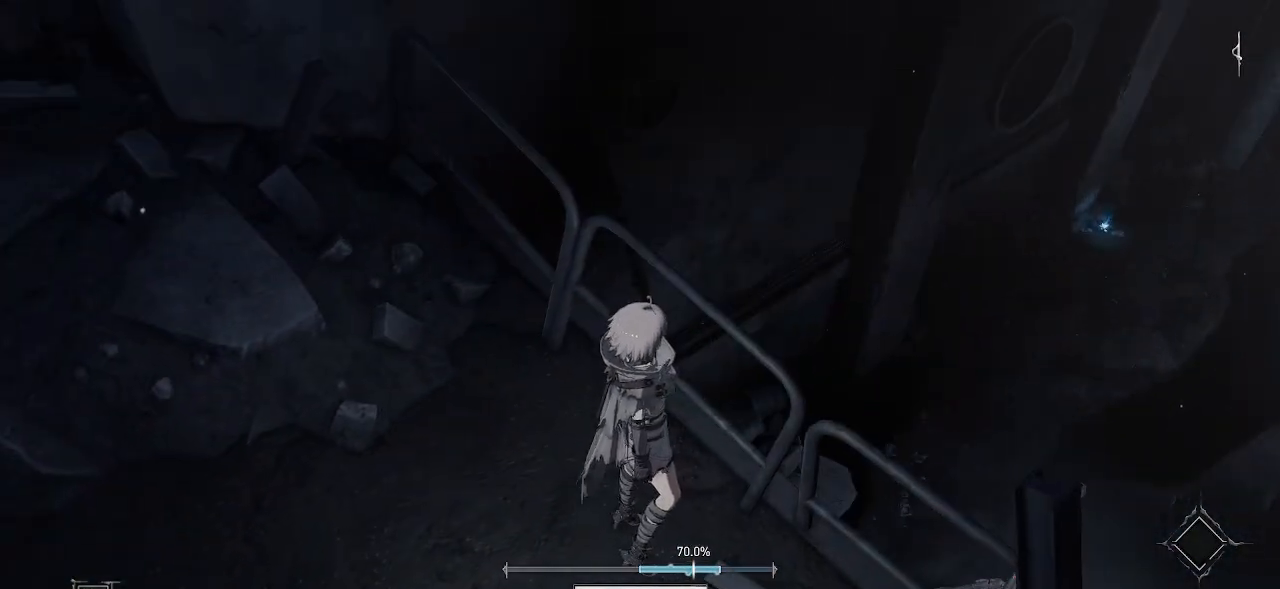
{"buttons": [], "left_stick": "center", "right_stick": "center", "events": []}
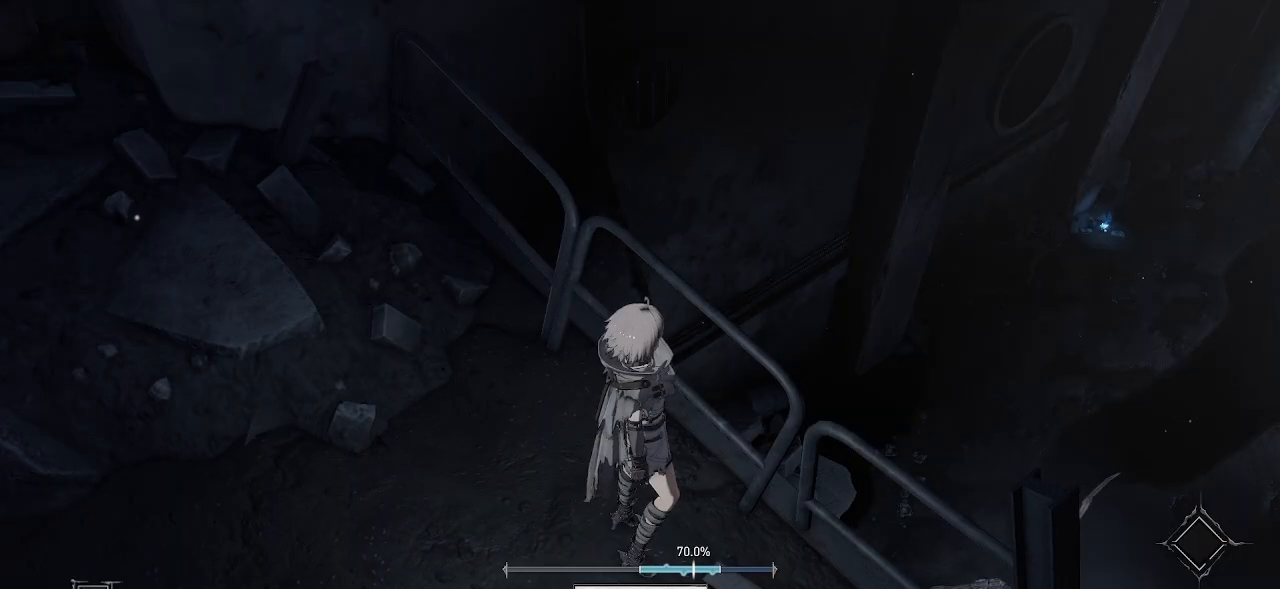
{"buttons": [], "left_stick": "center", "right_stick": "right", "events": [[100, "right_stick", "right"], [183, "right_stick", "up-right"], [300, "right_stick", "right"]]}
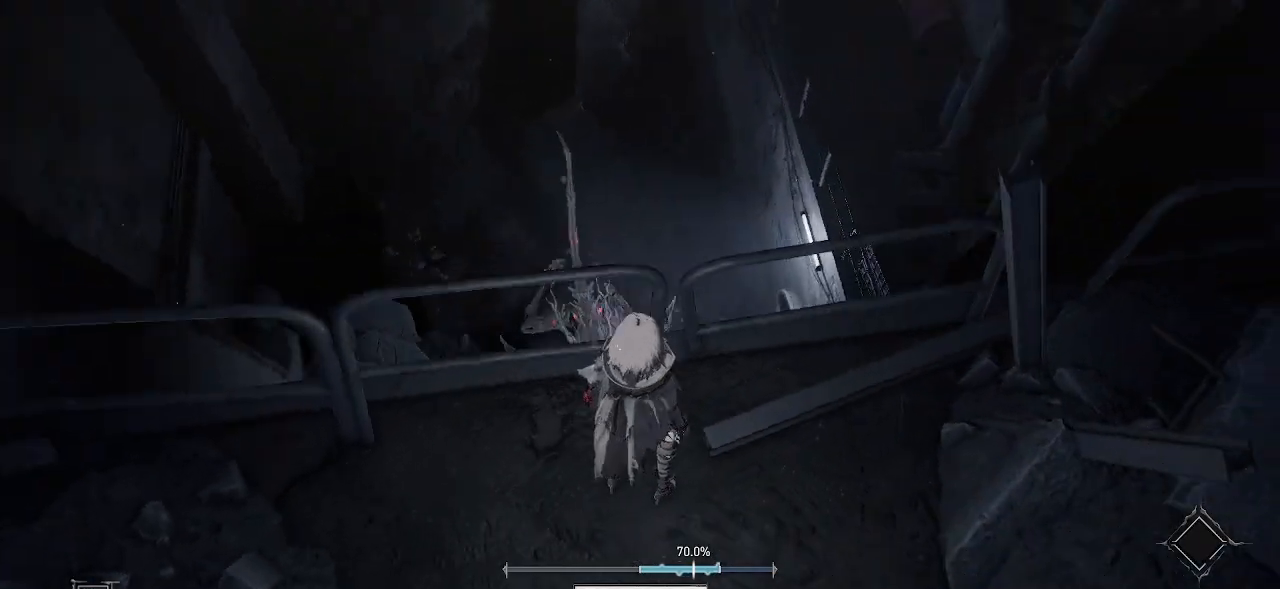
{"buttons": [], "left_stick": "center", "right_stick": "up-right", "events": [[83, "right_stick", "center"], [367, "left_stick", "up-left"], [467, "left_stick", "center"], [500, "right_stick", "up-right"]]}
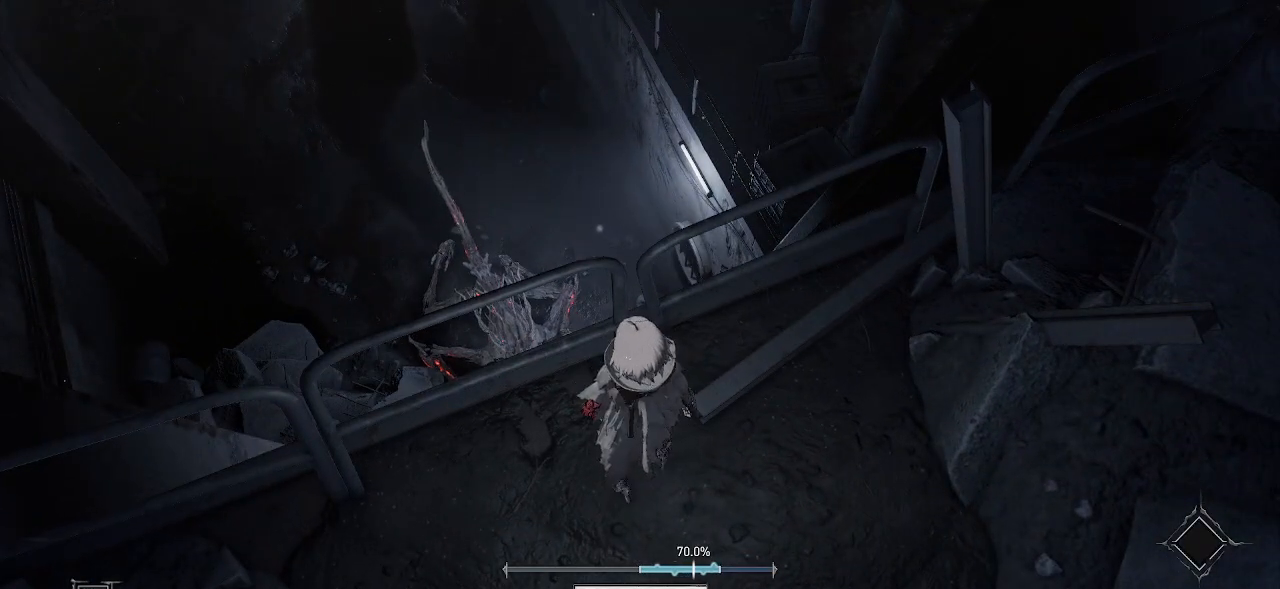
{"buttons": [], "left_stick": "center", "right_stick": "center", "events": [[283, "right_stick", "center"]]}
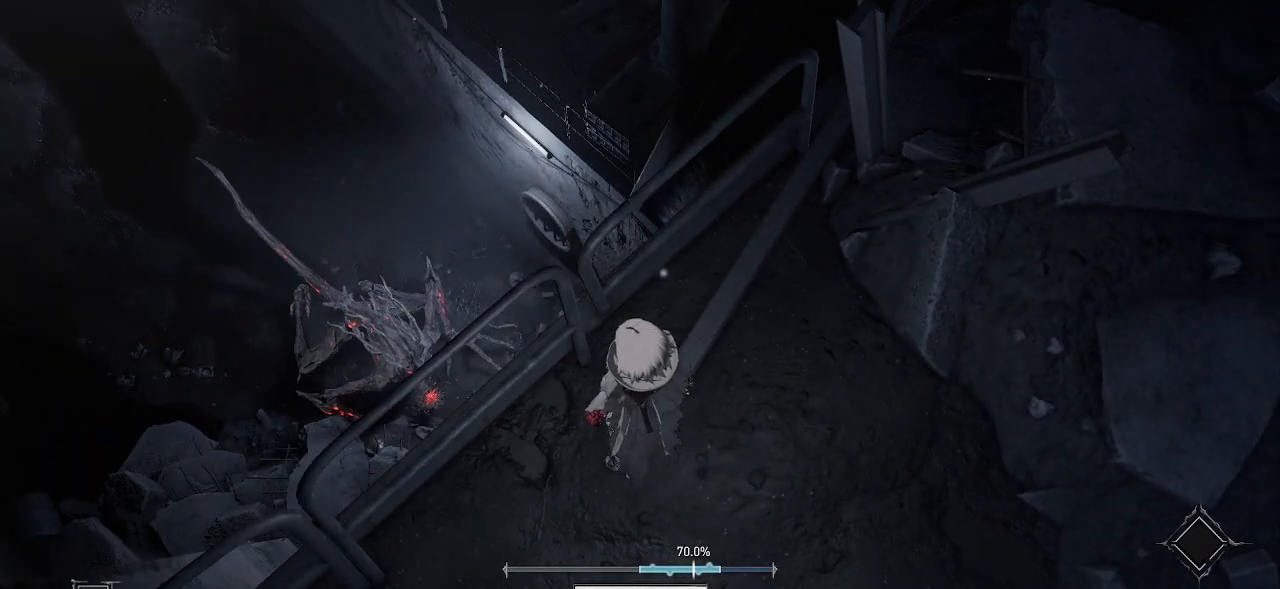
{"buttons": [], "left_stick": "center", "right_stick": "center", "events": []}
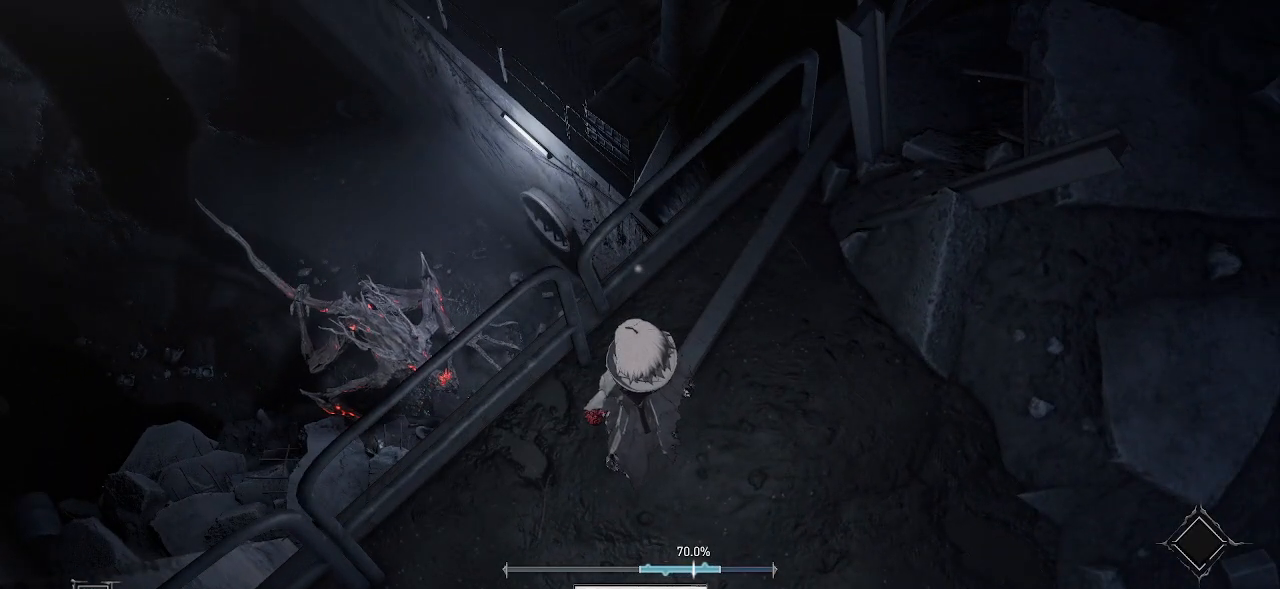
{"buttons": [], "left_stick": "center", "right_stick": "center", "events": []}
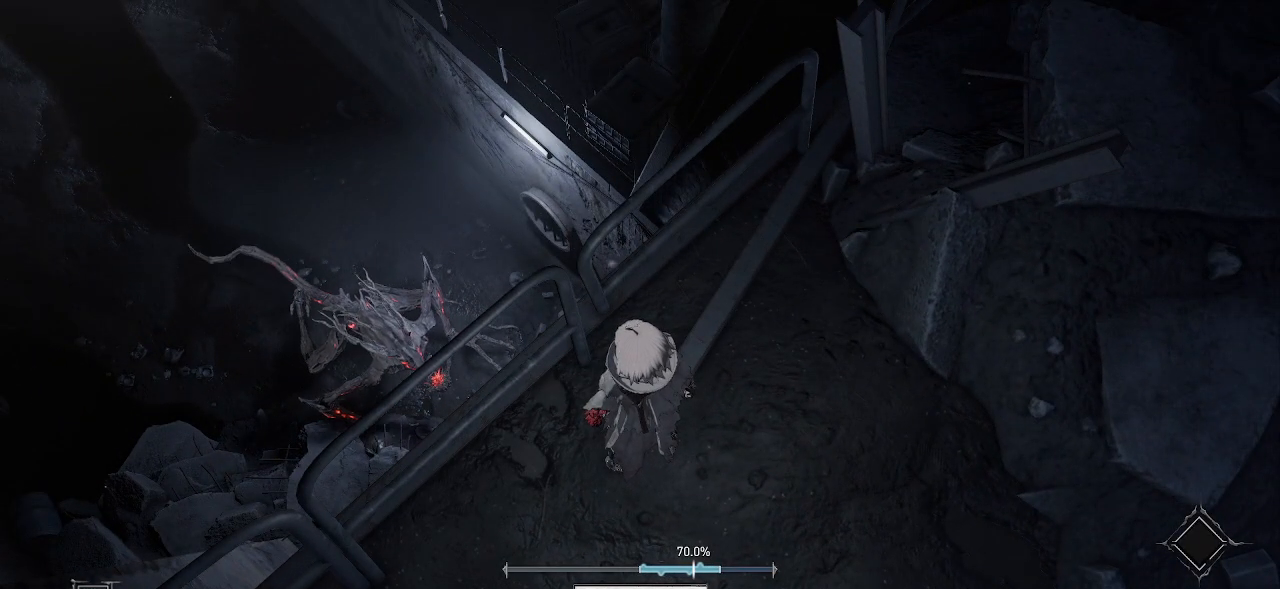
{"buttons": [], "left_stick": "center", "right_stick": "center", "events": []}
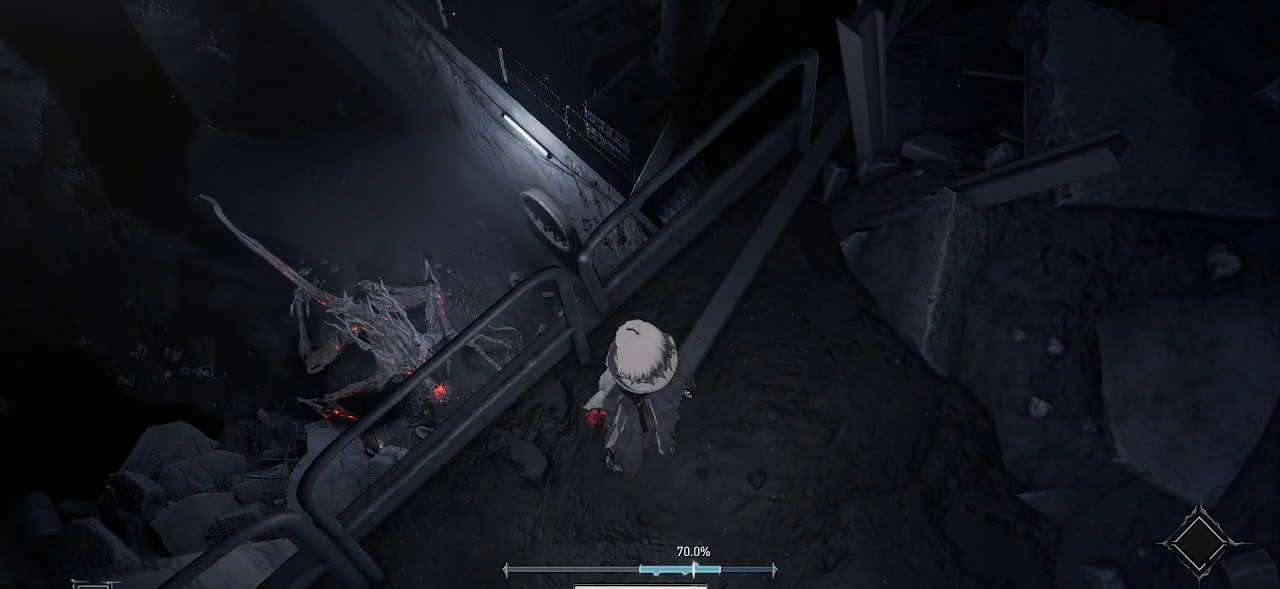
{"buttons": [], "left_stick": "center", "right_stick": "center", "events": [[217, "right_stick", "down"], [417, "right_stick", "center"]]}
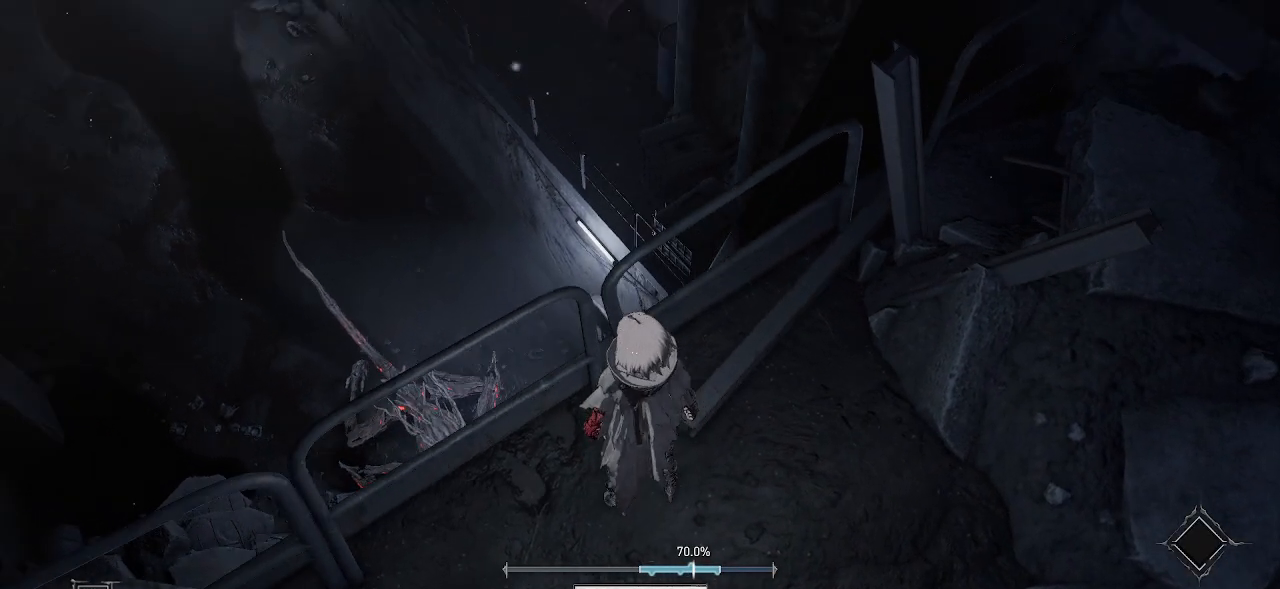
{"buttons": [], "left_stick": "center", "right_stick": "center", "events": [[150, "right_stick", "down-left"], [350, "right_stick", "center"]]}
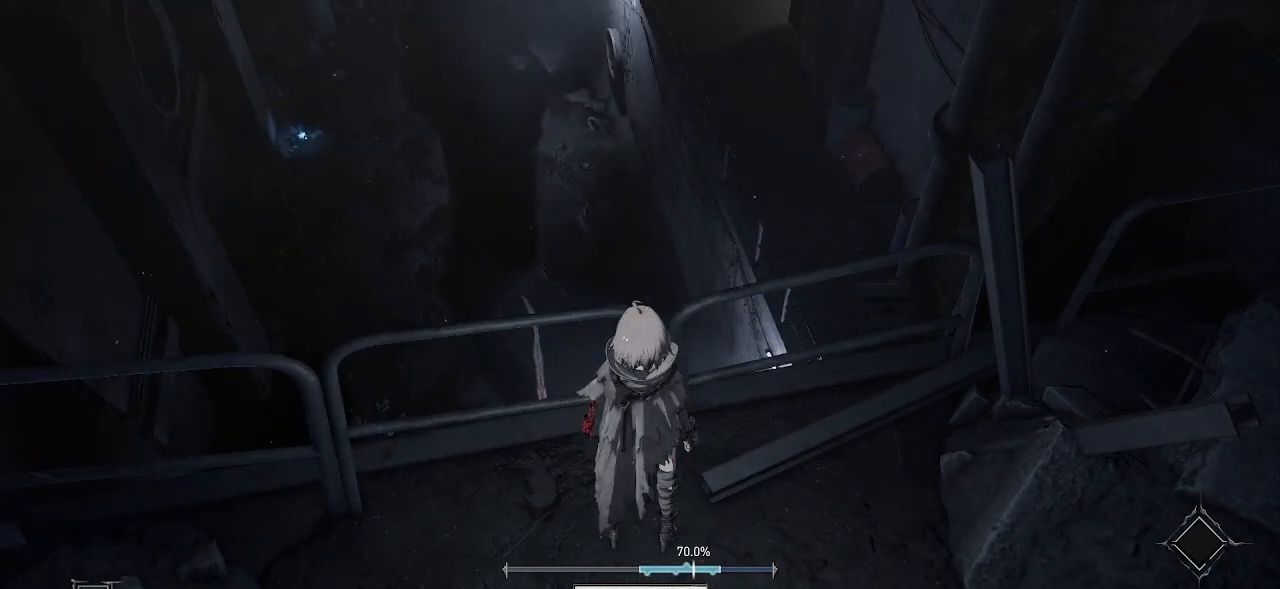
{"buttons": [], "left_stick": "center", "right_stick": "center", "events": [[350, "right_stick", "down"], [500, "right_stick", "center"]]}
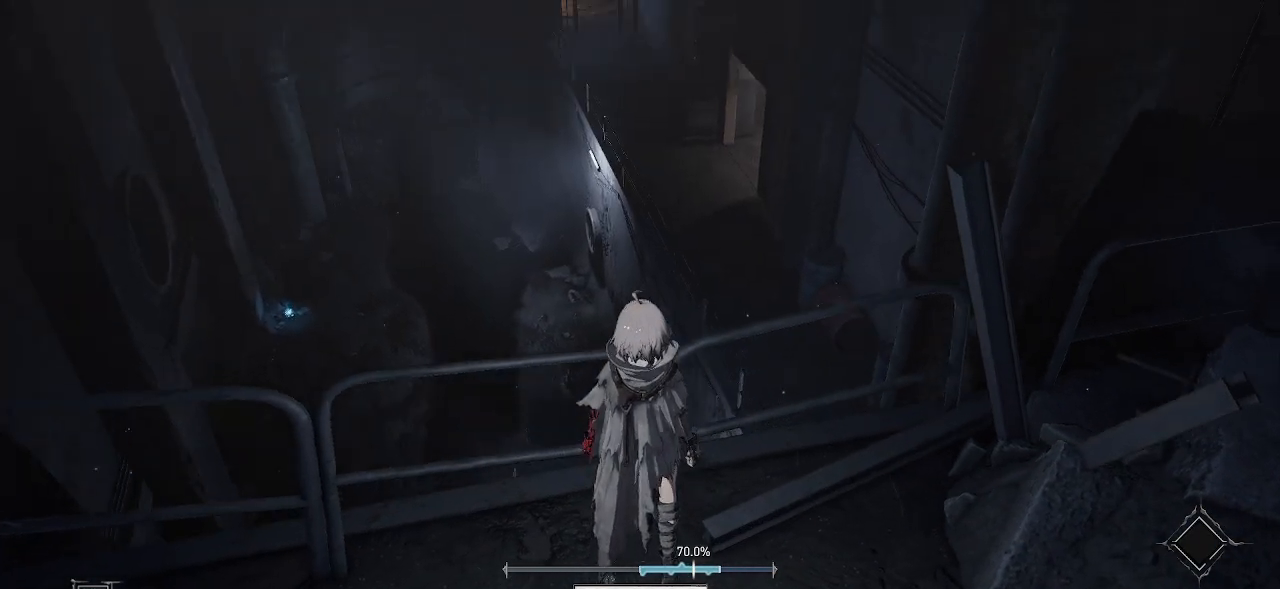
{"buttons": [], "left_stick": "center", "right_stick": "down", "events": [[417, "right_stick", "down"]]}
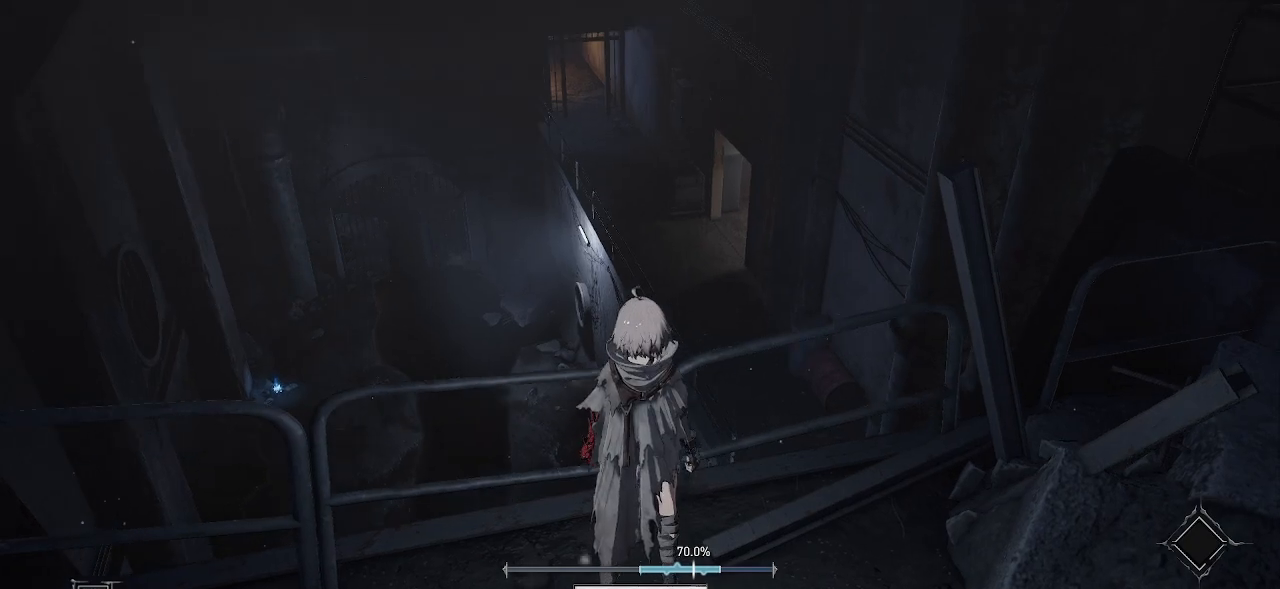
{"buttons": [], "left_stick": "down", "right_stick": "right", "events": [[183, "right_stick", "center"], [317, "left_stick", "down"], [467, "right_stick", "right"]]}
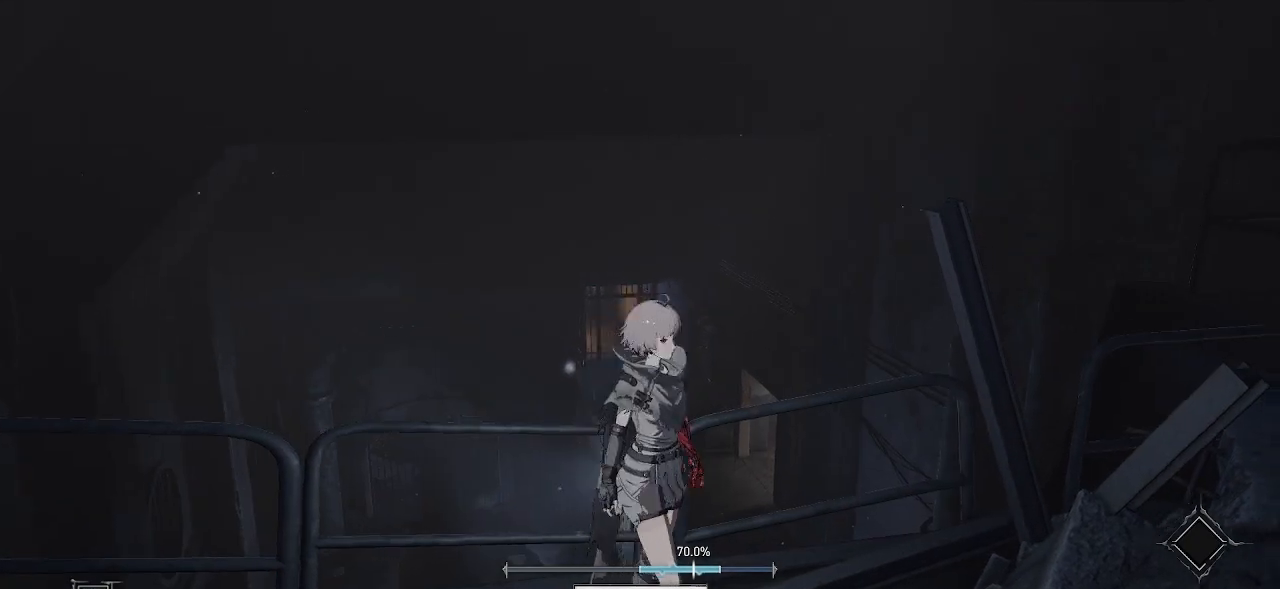
{"buttons": [], "left_stick": "up-right", "right_stick": "right", "events": [[17, "left_stick", "down-right"], [417, "left_stick", "up-right"]]}
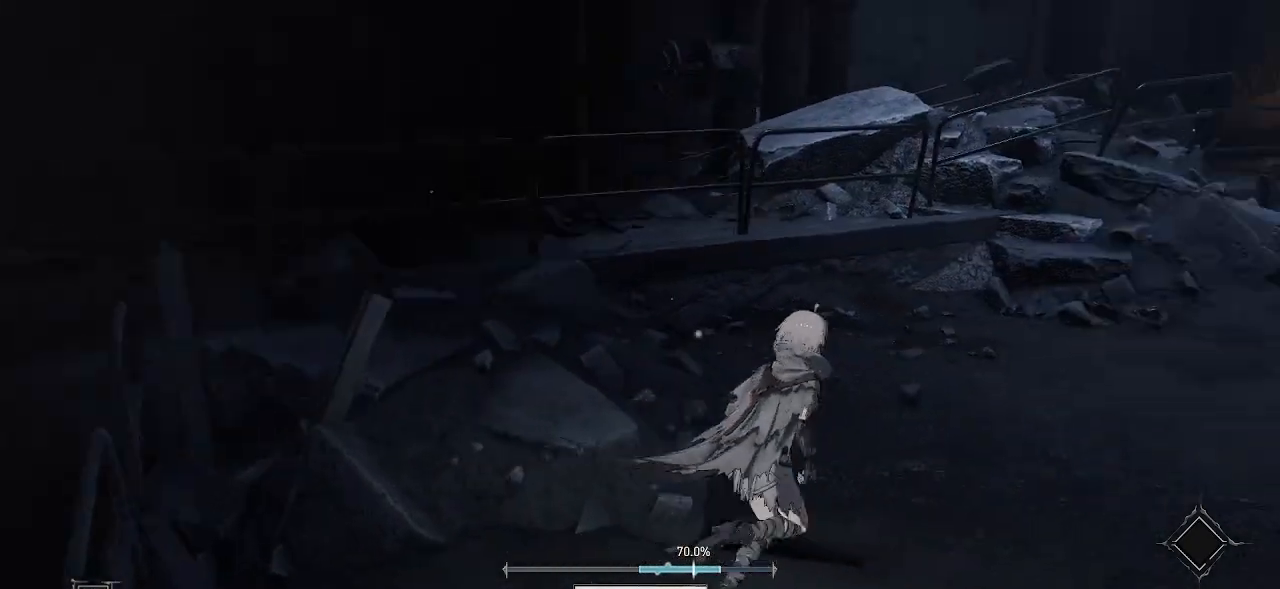
{"buttons": [], "left_stick": "up", "right_stick": "center", "events": [[217, "right_stick", "center"], [333, "left_stick", "up"]]}
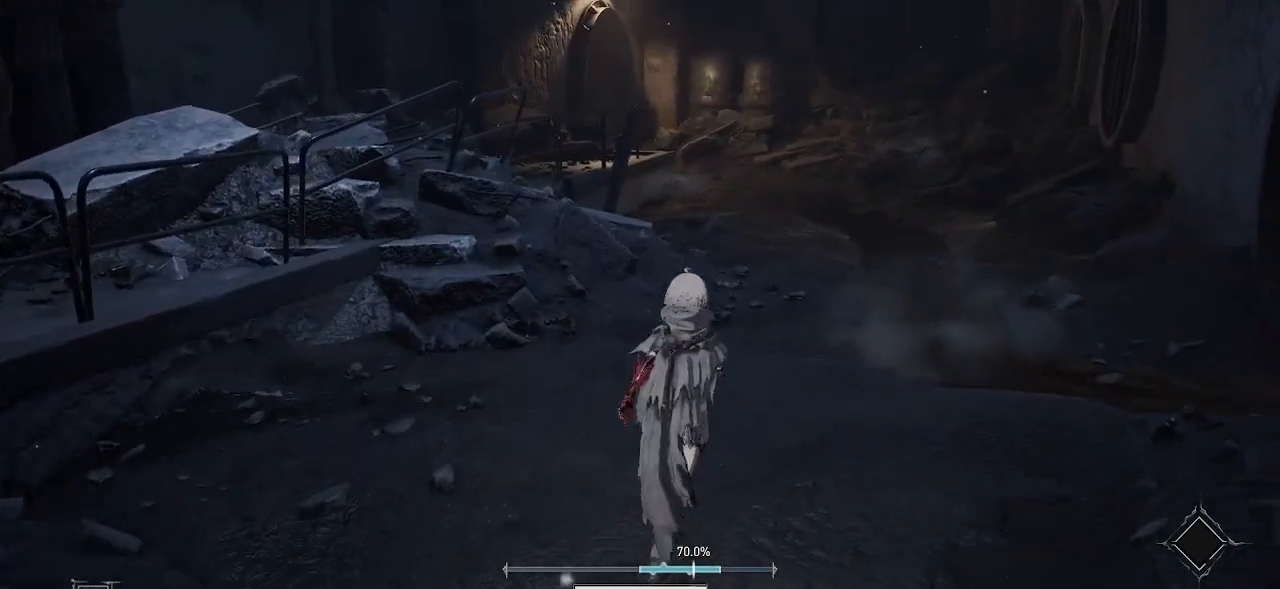
{"buttons": [], "left_stick": "up", "right_stick": "center", "events": [[100, "right_stick", "down"], [333, "right_stick", "center"]]}
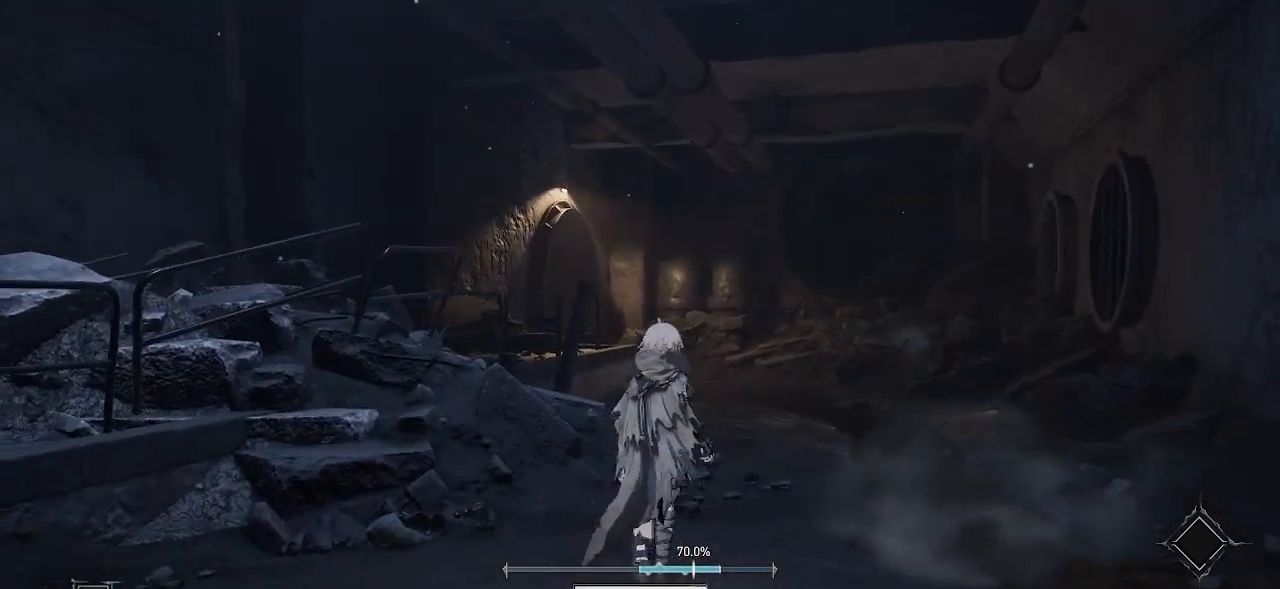
{"buttons": [], "left_stick": "up", "right_stick": "center", "events": []}
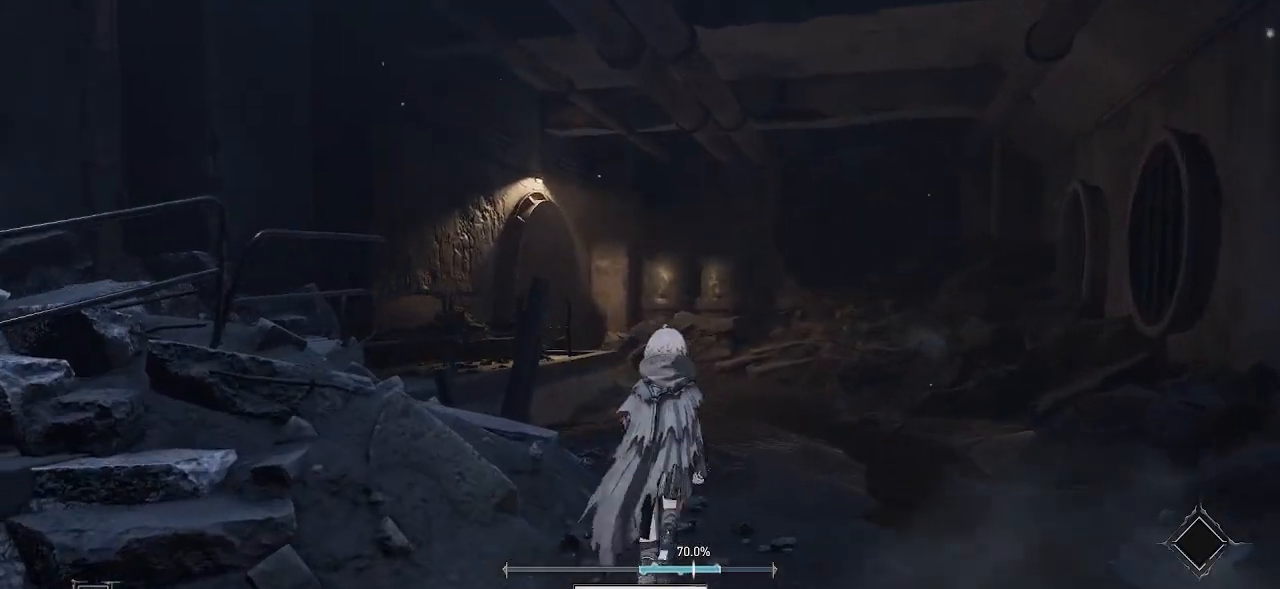
{"buttons": [], "left_stick": "up", "right_stick": "center", "events": []}
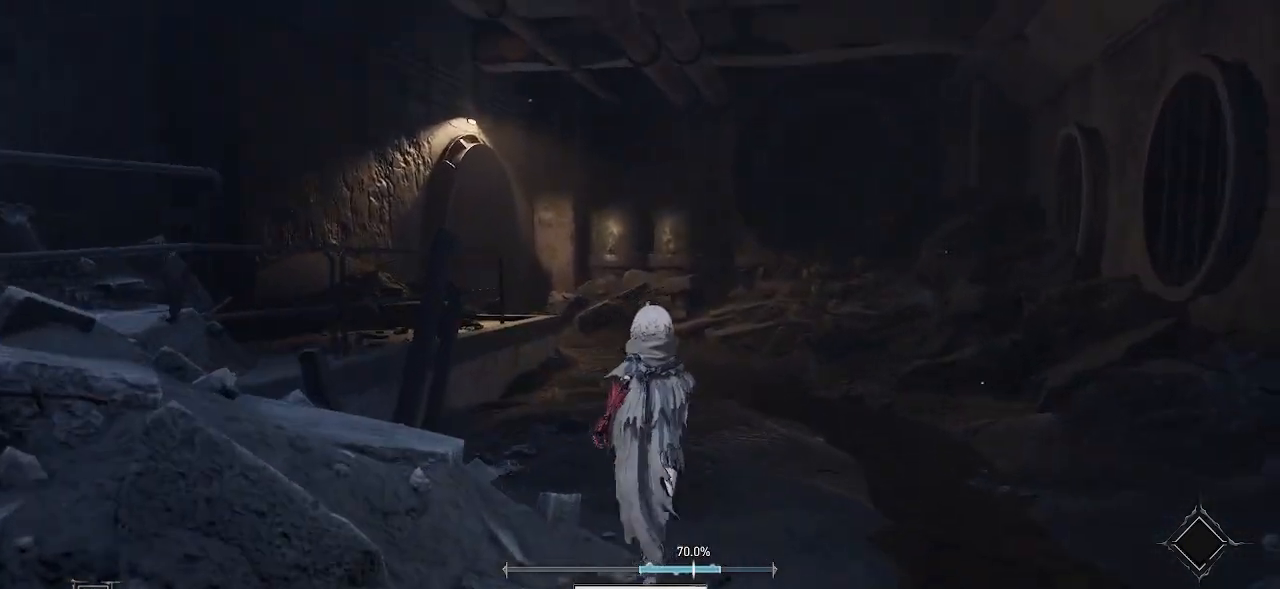
{"buttons": [], "left_stick": "up", "right_stick": "right", "events": [[233, "right_stick", "right"]]}
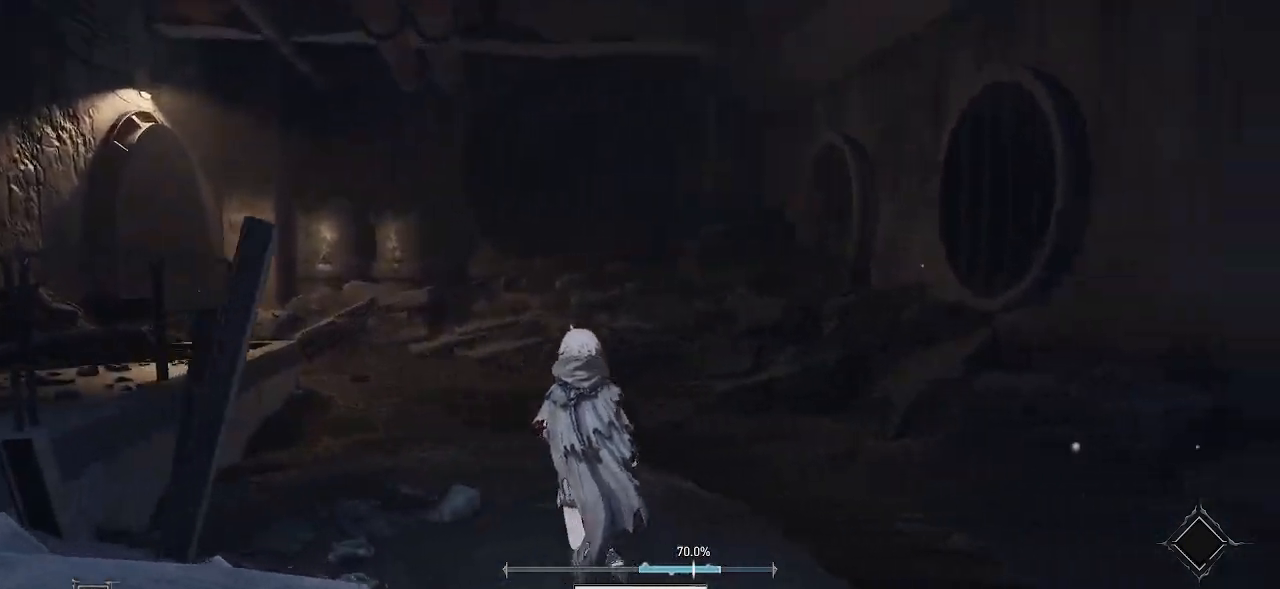
{"buttons": [], "left_stick": "up-left", "right_stick": "center", "events": [[133, "left_stick", "up-left"], [300, "right_stick", "center"]]}
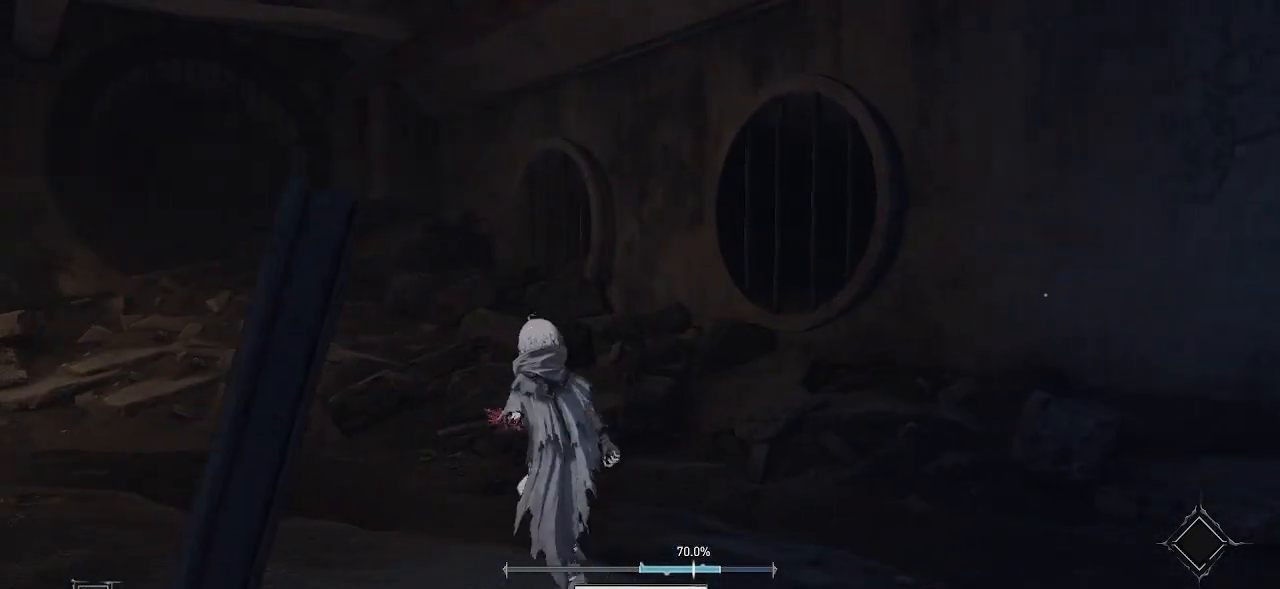
{"buttons": [], "left_stick": "up-right", "right_stick": "left", "events": [[67, "right_stick", "left"], [150, "left_stick", "up"], [383, "left_stick", "up-right"]]}